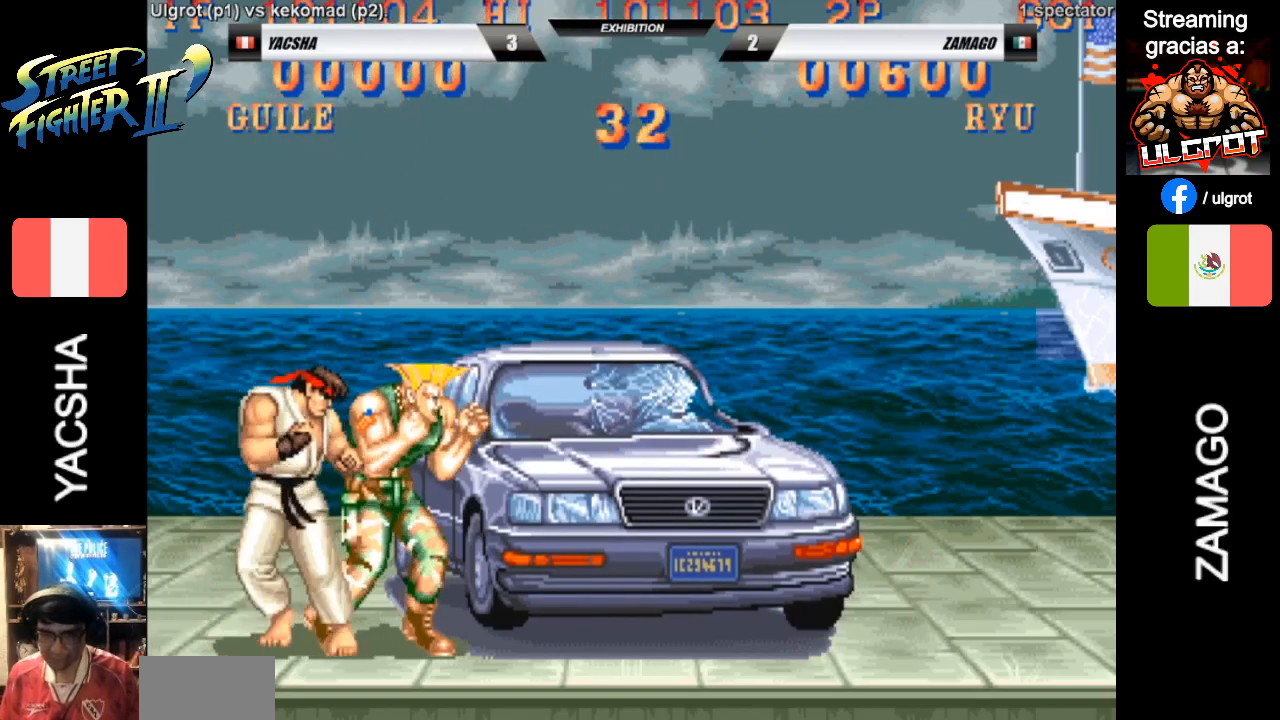
Gameplay with a controller (arcade stick); each line is a JSON object with the inputs held at the frame after it. "events" lists button and stick changes between this image and that frame as [ms after this image, input, new state], when the widget could be followed in between. Not read: L3 R3.
{"buttons": ["R2"], "left_stick": "center", "events": [[333, "R2", "down"], [333, "left_stick", "right"], [433, "left_stick", "center"]]}
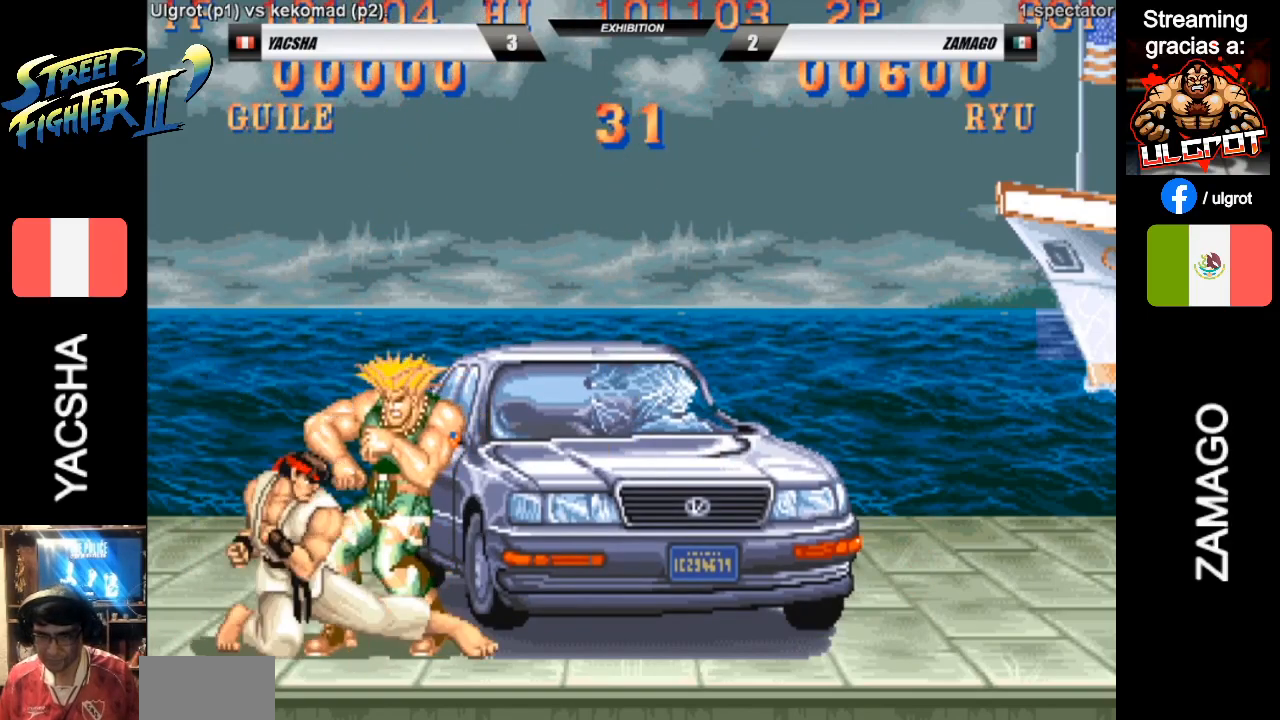
{"buttons": [], "left_stick": "center", "events": [[67, "R2", "up"], [133, "R2", "down"], [233, "R2", "up"], [300, "R2", "down"], [333, "R2", "up"], [400, "R2", "down"], [500, "R2", "up"]]}
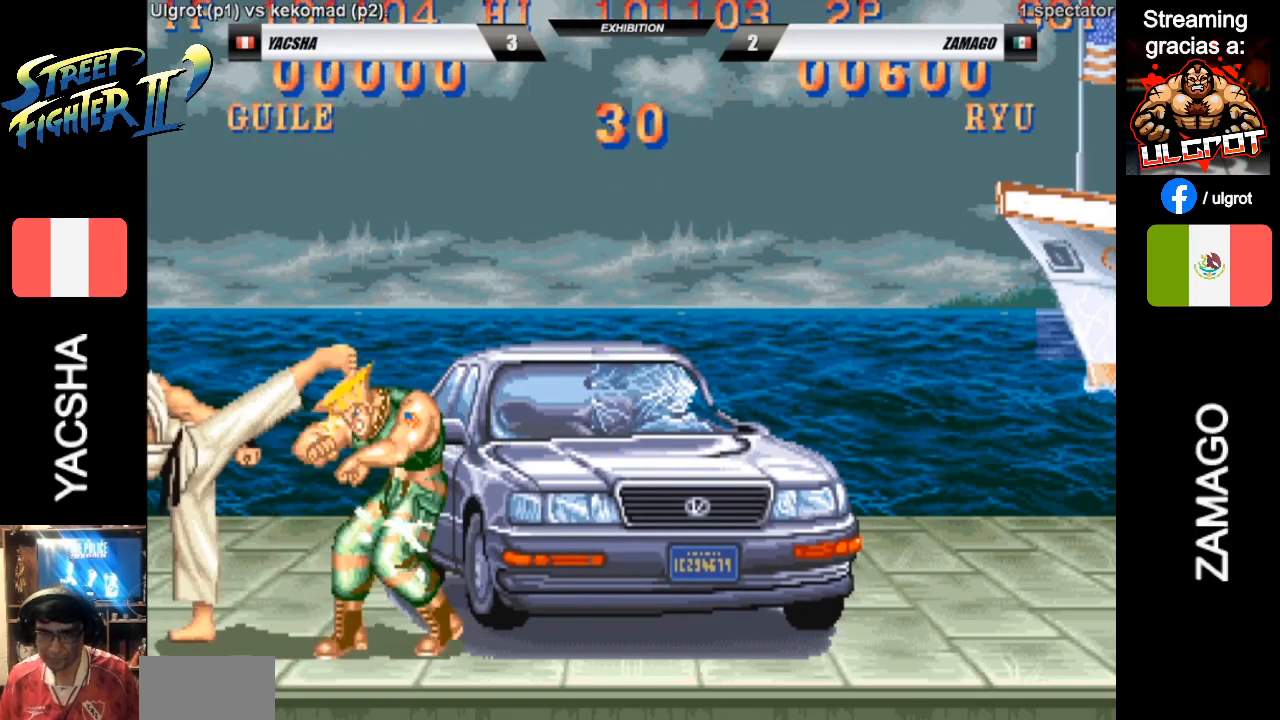
{"buttons": [], "left_stick": "center", "events": [[100, "R2", "down"], [133, "R2", "up"], [200, "R2", "down"], [267, "R2", "up"]]}
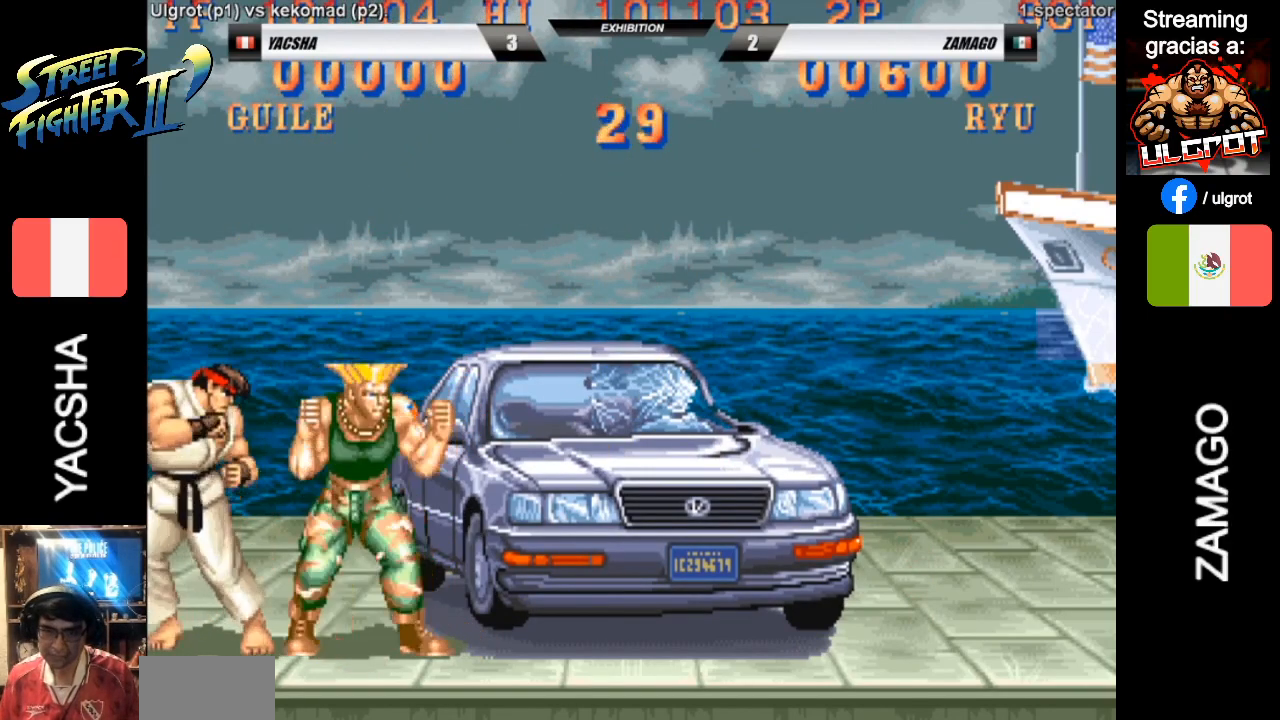
{"buttons": ["SQUARE"], "left_stick": "down", "events": [[133, "SQUARE", "down"], [233, "SQUARE", "up"], [267, "left_stick", "down"], [300, "SQUARE", "down"], [400, "SQUARE", "up"], [500, "SQUARE", "down"]]}
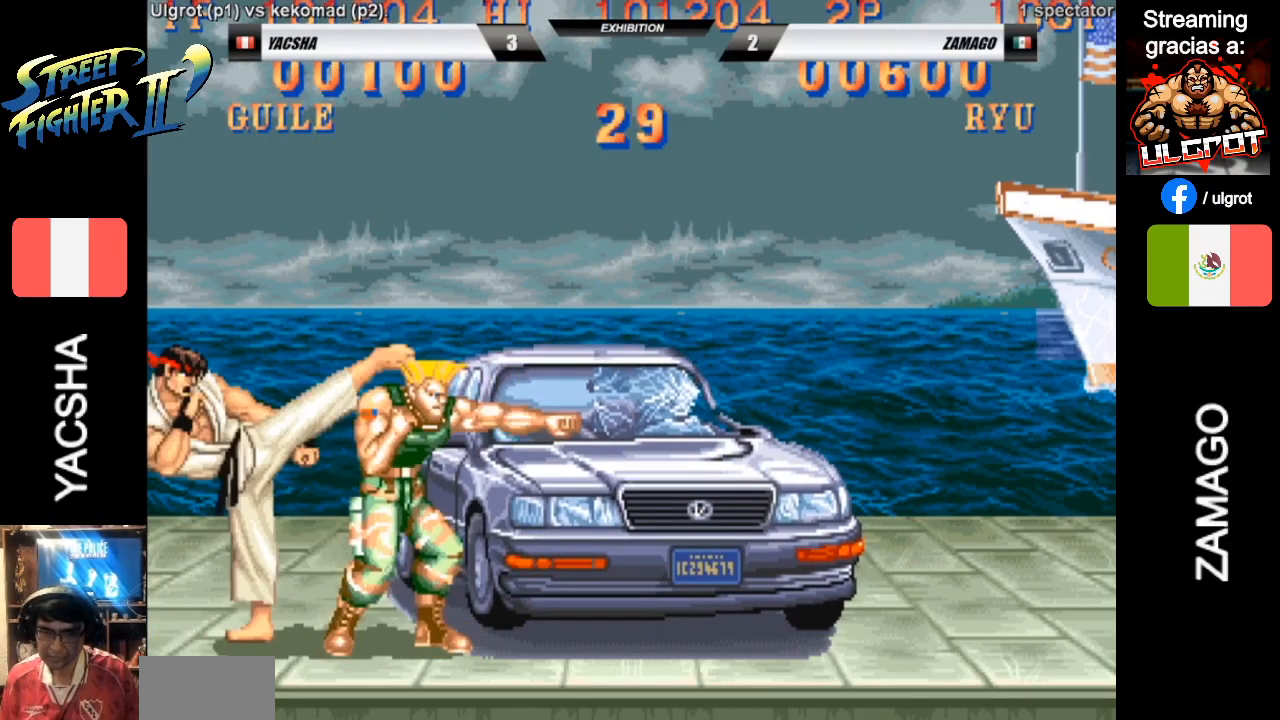
{"buttons": [], "left_stick": "center", "events": [[67, "SQUARE", "up"], [133, "SQUARE", "down"], [233, "SQUARE", "up"], [333, "SQUARE", "down"], [367, "SQUARE", "up"], [367, "left_stick", "center"]]}